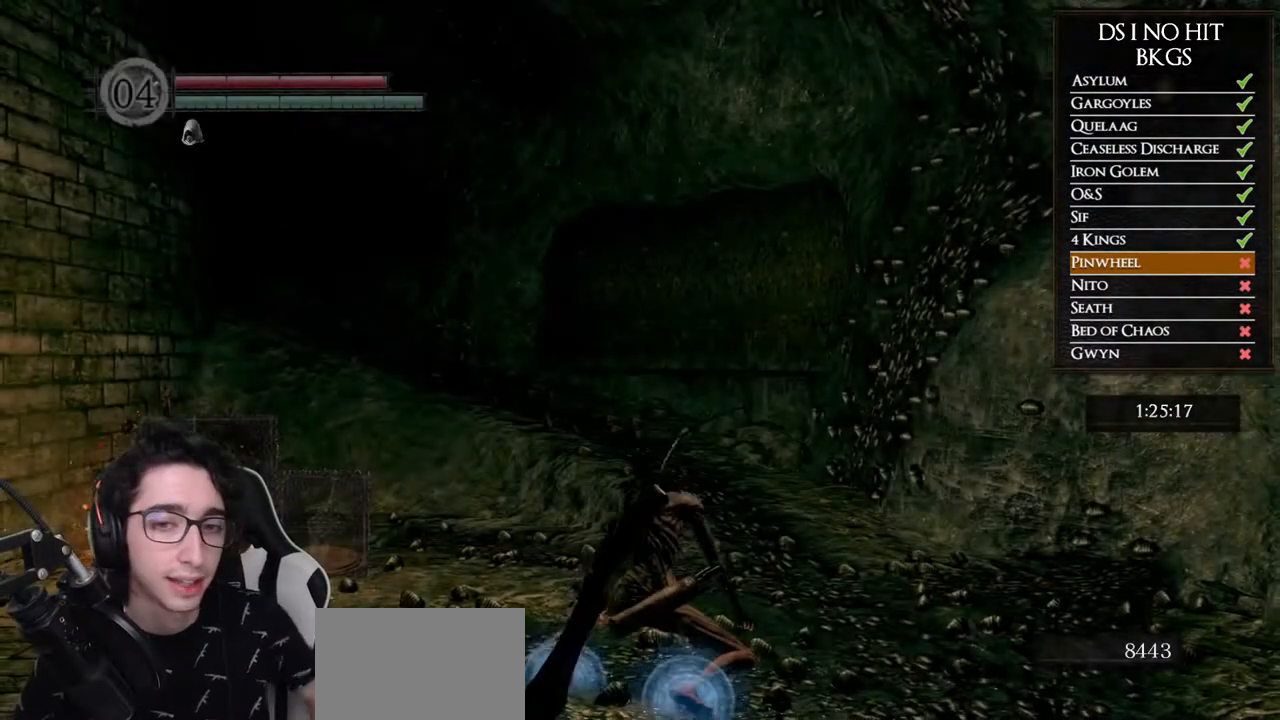
Gameplay with a controller (Xbox layout); each line is a JSON object with the inputs held at the frame after it. "button_events" lists button changes between this image and that frame as [ms after this image, input, new state], when the widget could be followed in between (sticks are given only as held states). Not read: SELECT.
{"buttons": [], "left_stick": "up-right", "right_stick": "center", "button_events": []}
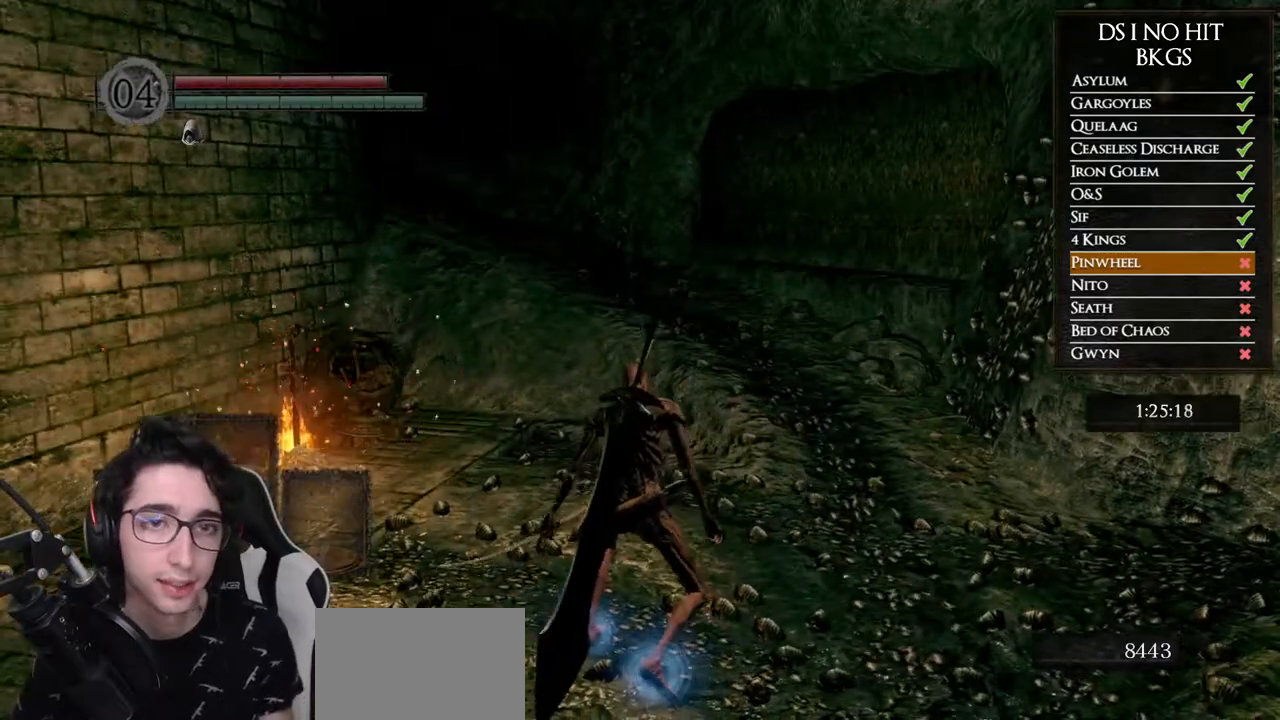
{"buttons": ["B"], "left_stick": "up-right", "right_stick": "center", "button_events": [[50, "B", "down"]]}
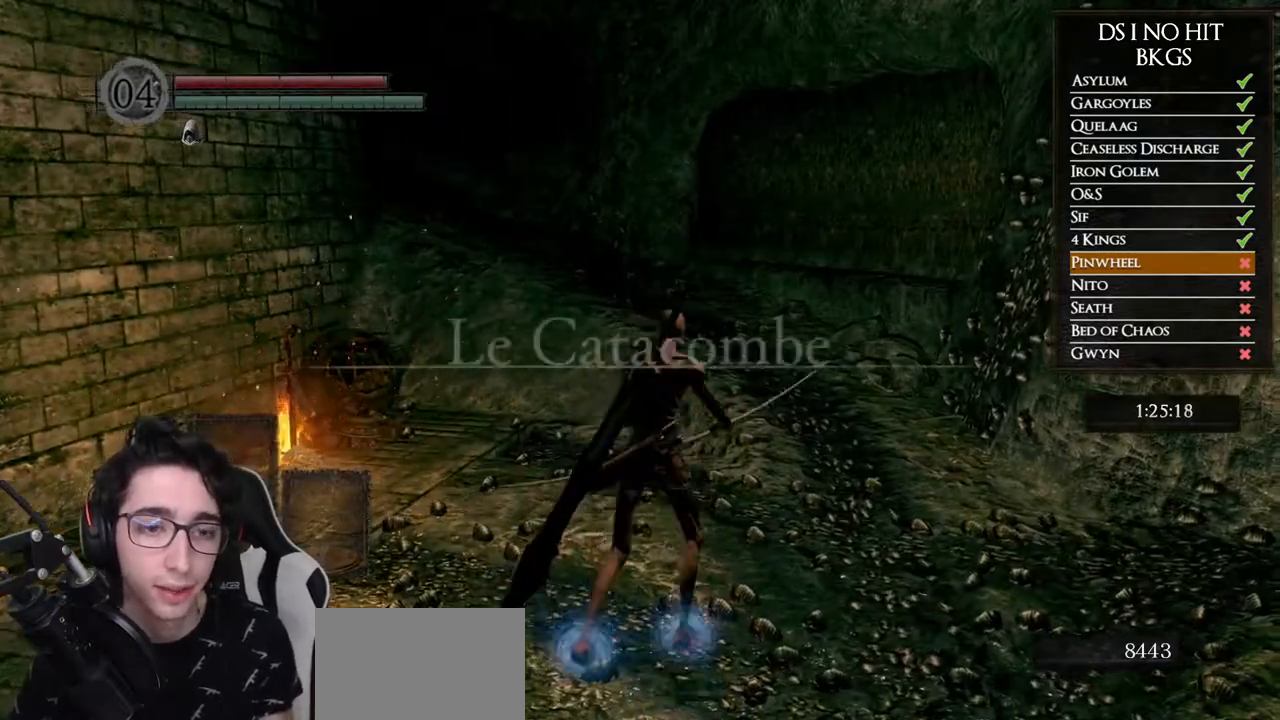
{"buttons": ["B"], "left_stick": "up", "right_stick": "center", "button_events": []}
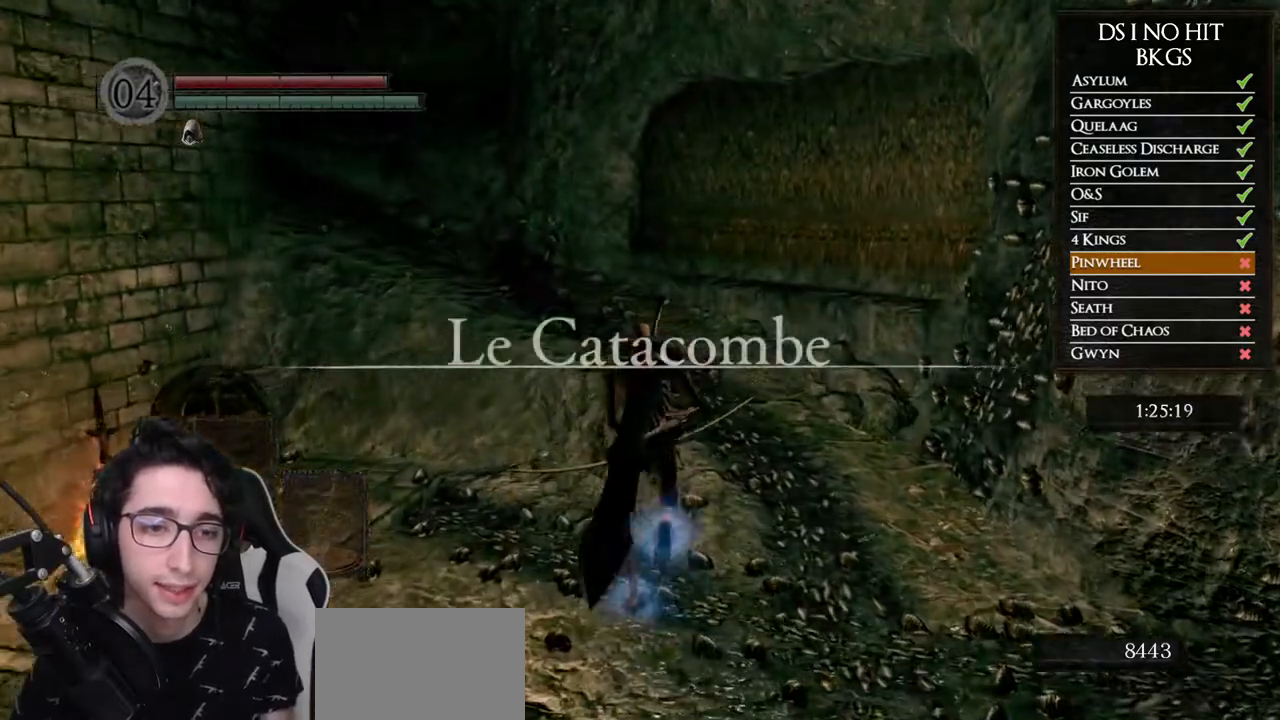
{"buttons": ["B", "DPAD_DOWN"], "left_stick": "up", "right_stick": "center", "button_events": [[17, "DPAD_DOWN", "down"], [150, "DPAD_DOWN", "up"], [383, "DPAD_DOWN", "down"]]}
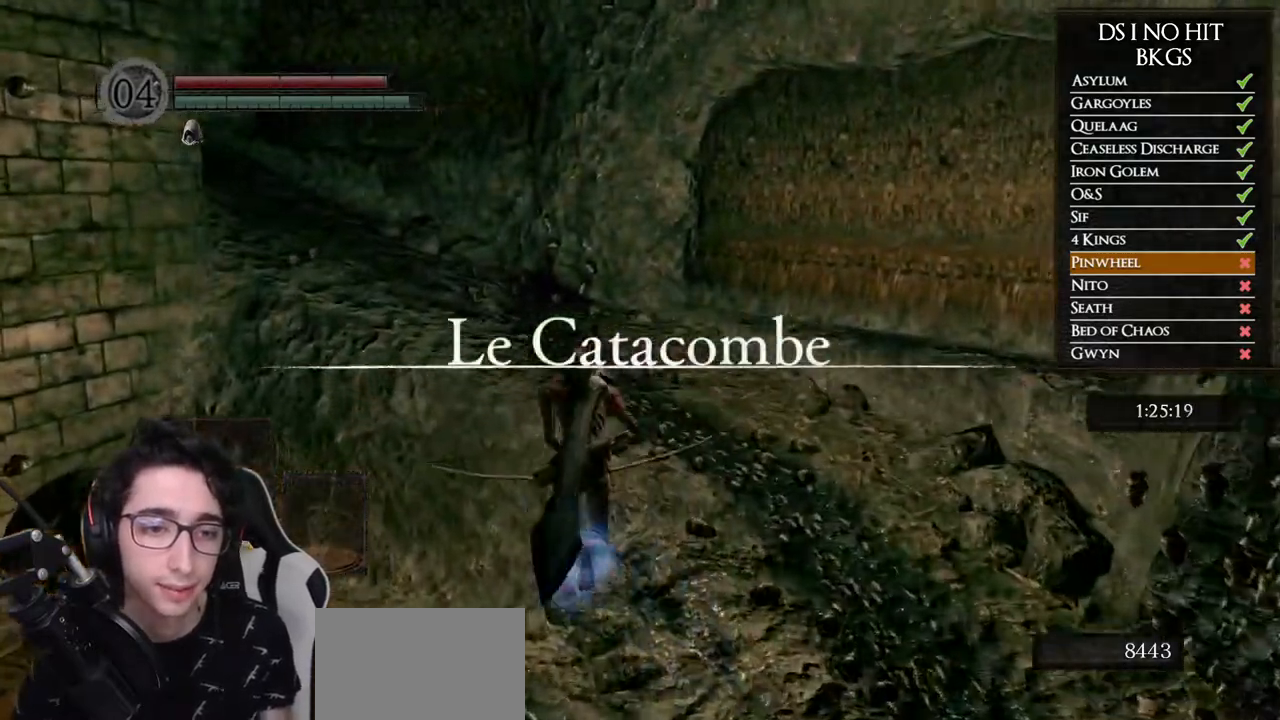
{"buttons": [], "left_stick": "down-right", "right_stick": "center", "button_events": [[33, "DPAD_DOWN", "up"], [333, "B", "up"]]}
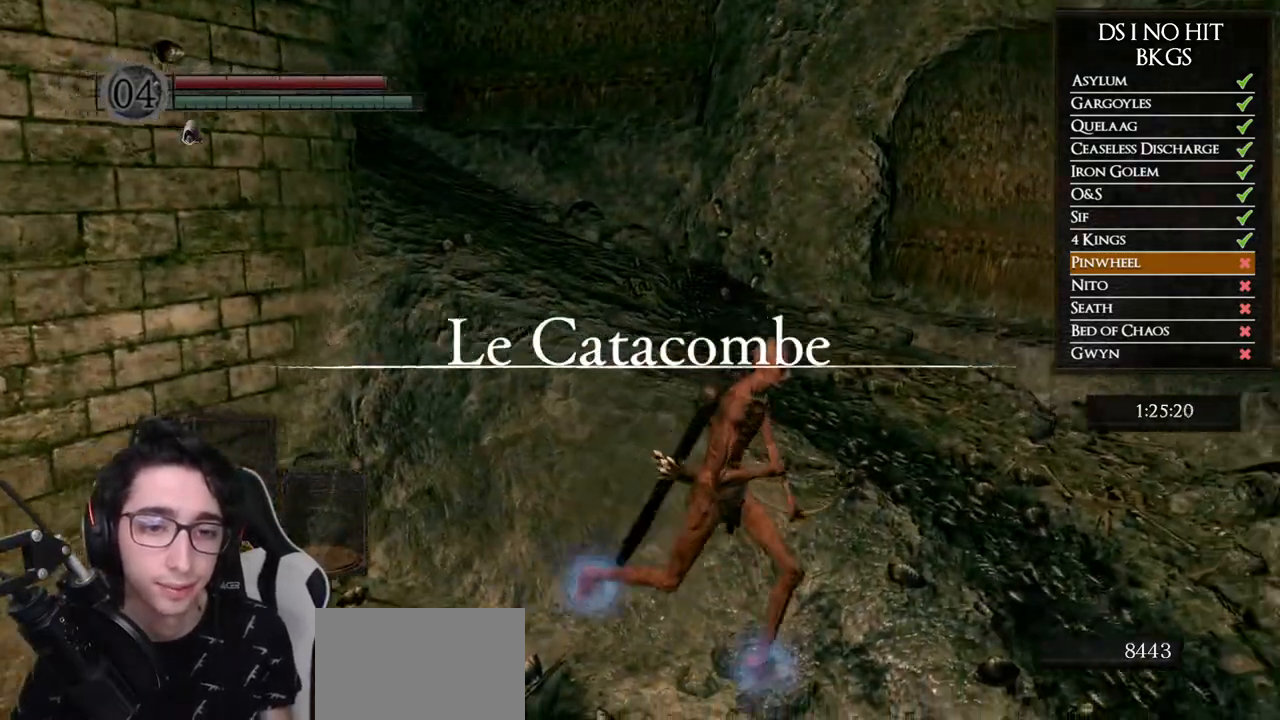
{"buttons": ["B"], "left_stick": "right", "right_stick": "center", "button_events": [[250, "B", "down"]]}
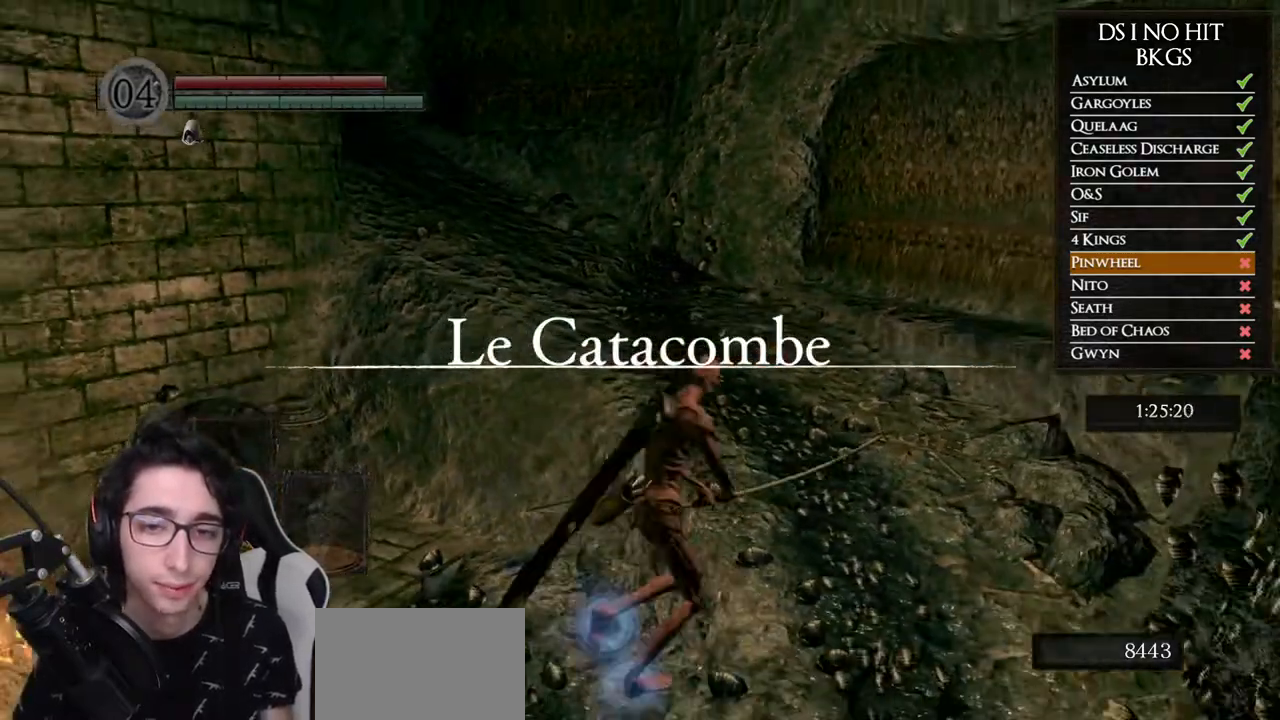
{"buttons": ["B"], "left_stick": "down-right", "right_stick": "center", "button_events": []}
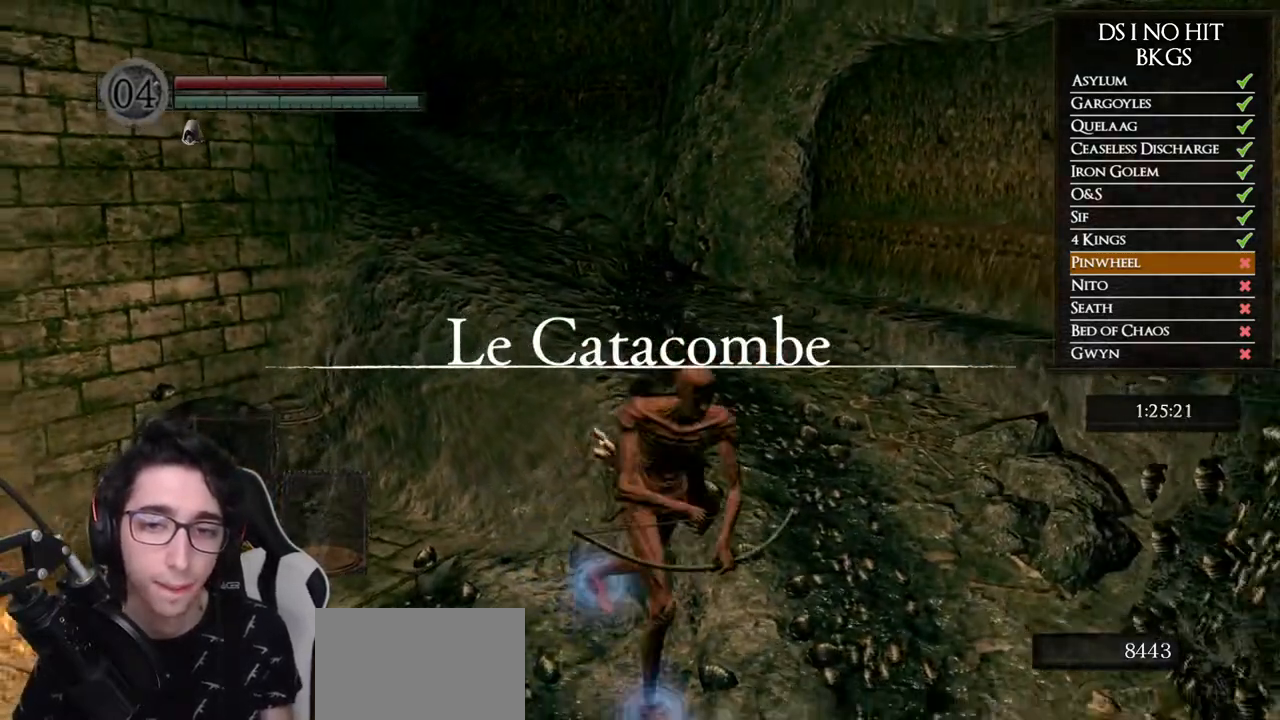
{"buttons": ["B"], "left_stick": "up", "right_stick": "center", "button_events": []}
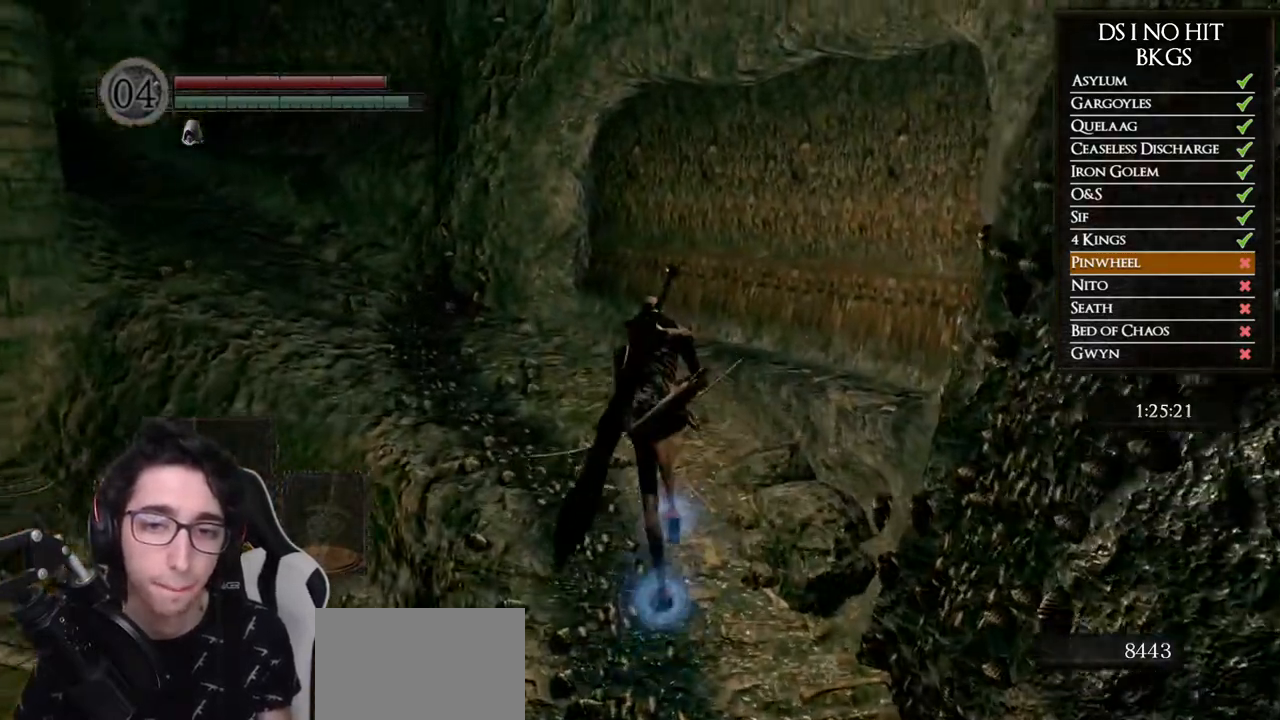
{"buttons": ["B"], "left_stick": "up-left", "right_stick": "center", "button_events": []}
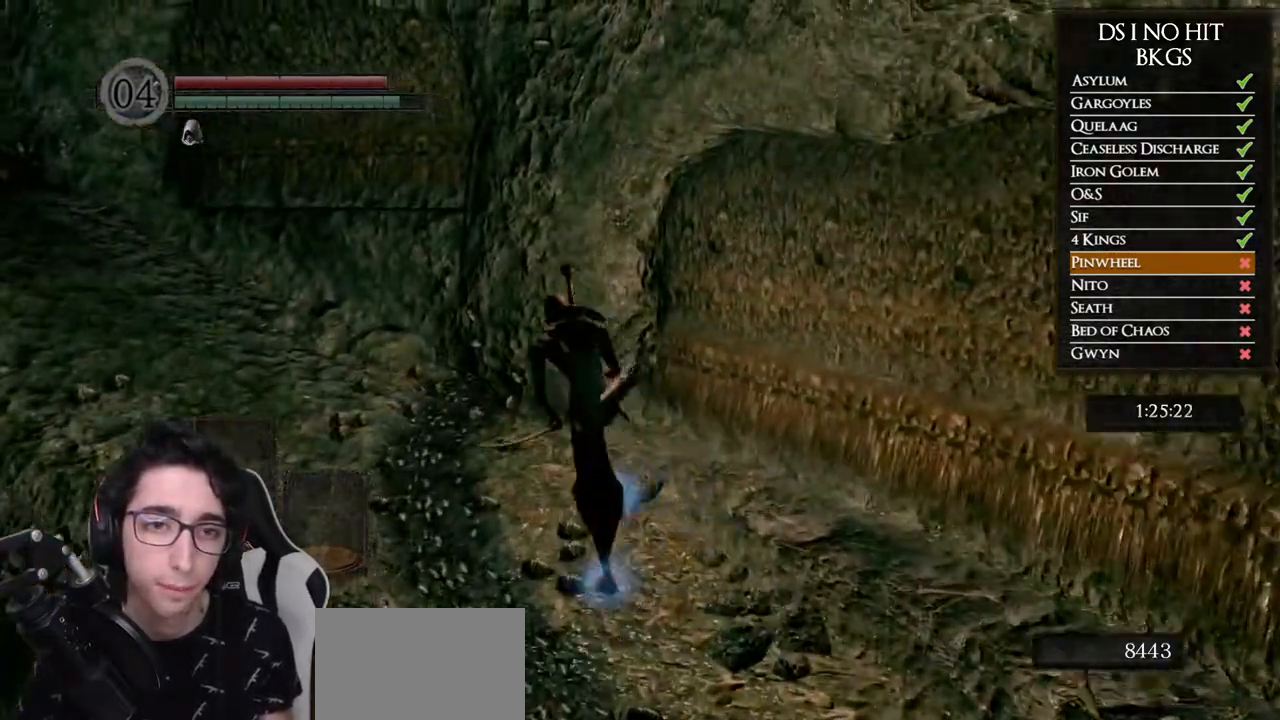
{"buttons": ["B"], "left_stick": "up-left", "right_stick": "center", "button_events": []}
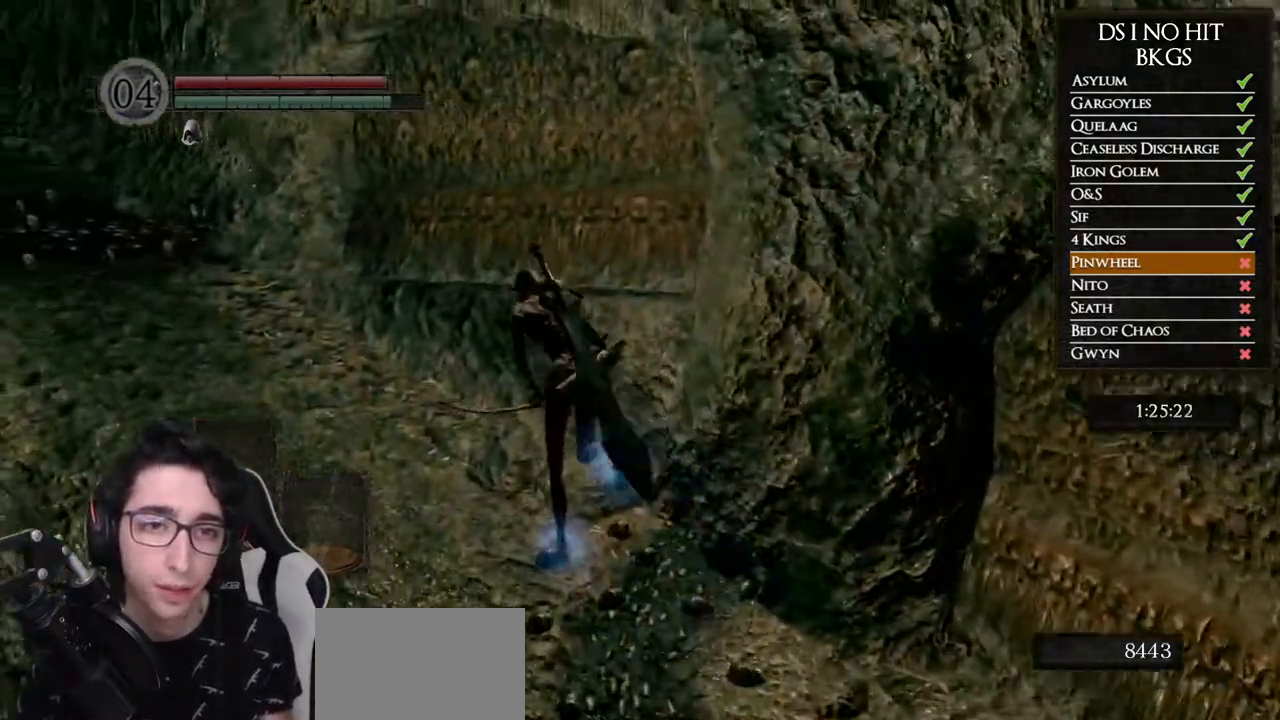
{"buttons": ["B"], "left_stick": "up-left", "right_stick": "center", "button_events": []}
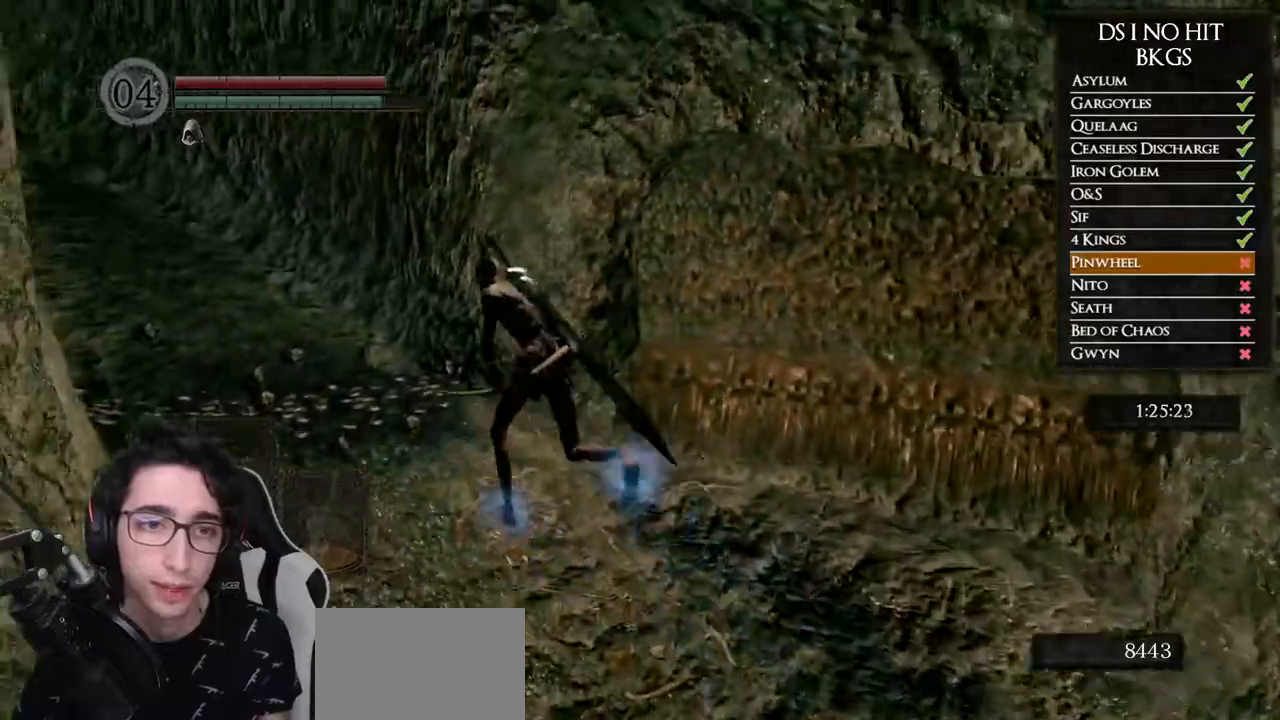
{"buttons": ["B"], "left_stick": "up-left", "right_stick": "center", "button_events": []}
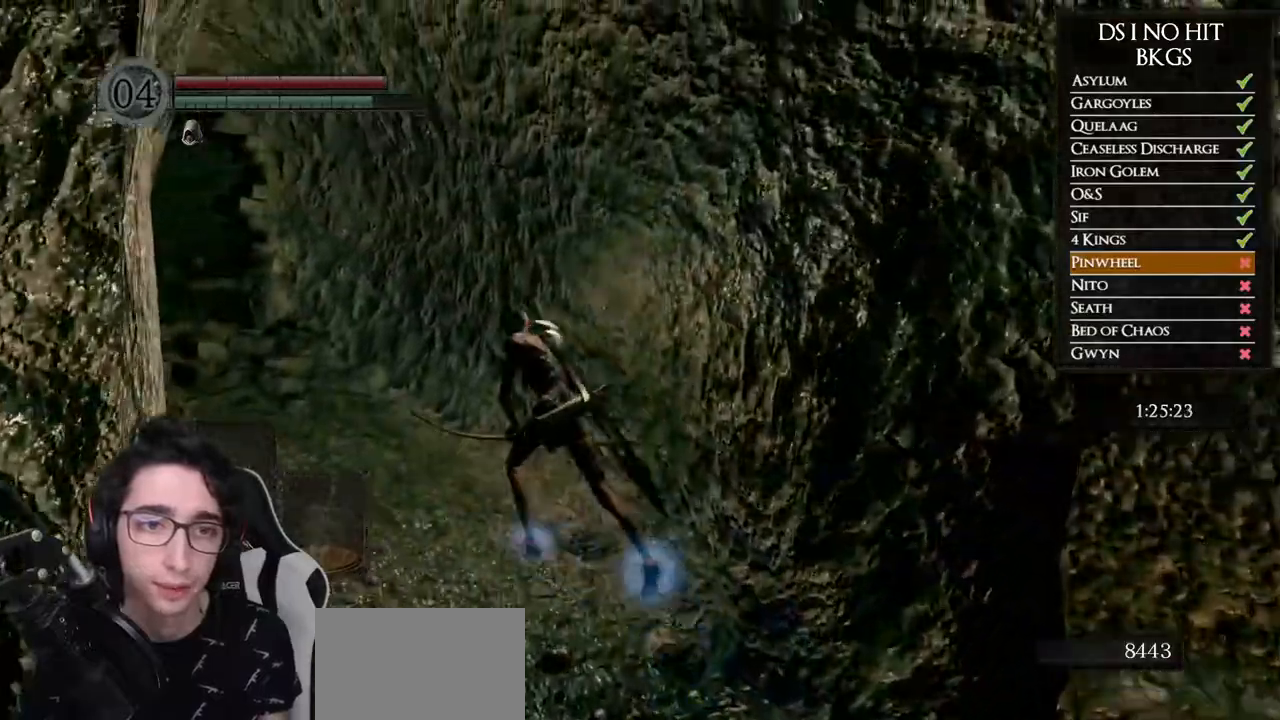
{"buttons": ["B"], "left_stick": "up-left", "right_stick": "down-left", "button_events": []}
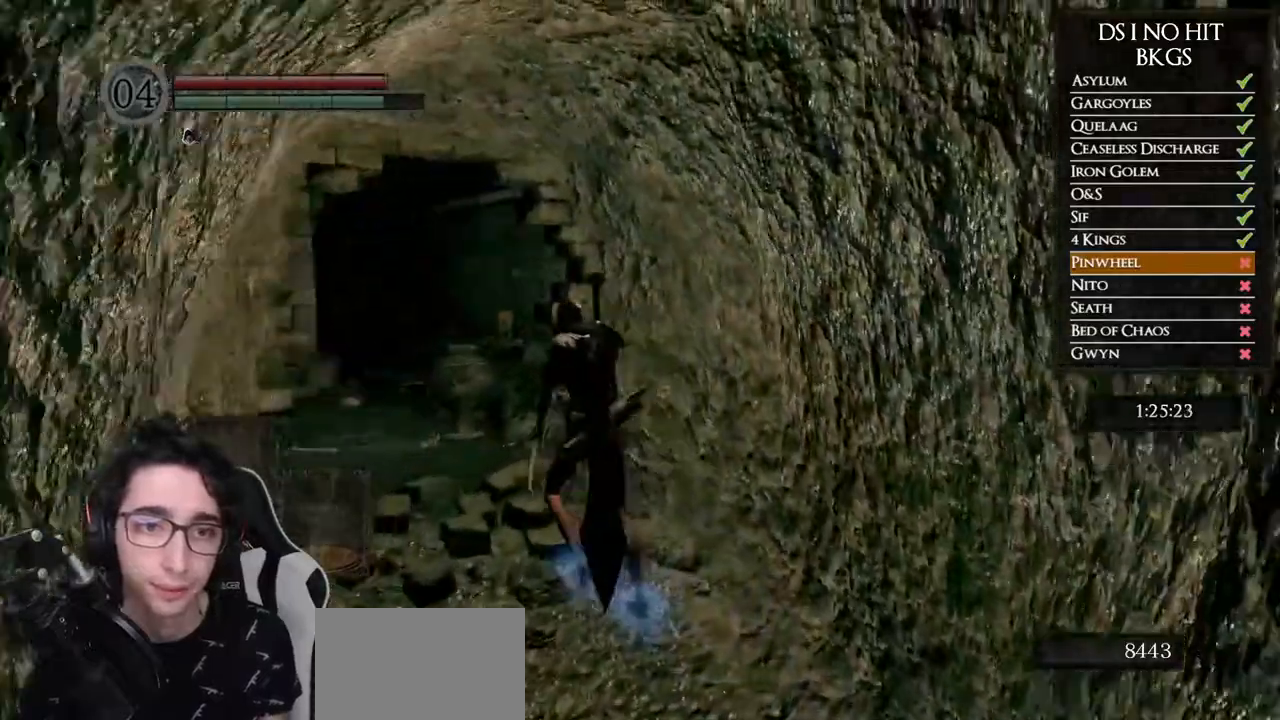
{"buttons": ["B"], "left_stick": "up", "right_stick": "down-left", "button_events": []}